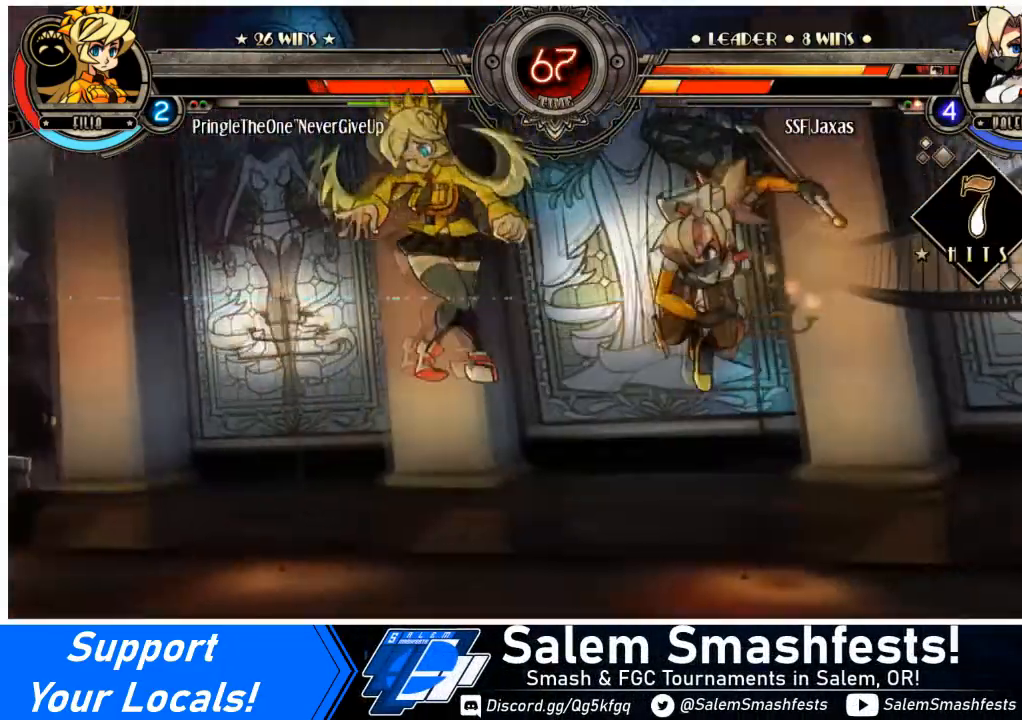
Gameplay with a controller (arcade stick); each line is a JSON object with the inputs held at the frame after it. "events" lists button and stick changes between this image and that frame as [ms after this image, input, new state], when the widget could be followed in between. Not read: L3 R3 other_buttons.
{"buttons": ["TRIANGLE", "DPAD_LEFT"], "events": [[133, "DPAD_LEFT", "down"], [434, "TRIANGLE", "down"]]}
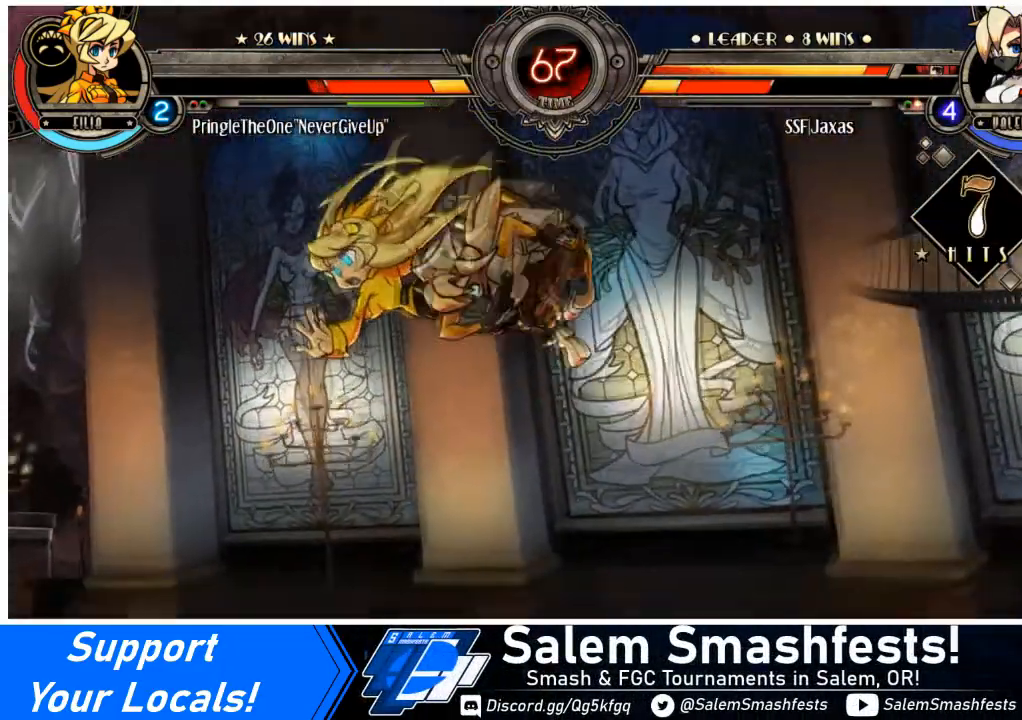
{"buttons": ["DPAD_LEFT"], "events": [[134, "TRIANGLE", "up"], [334, "R2", "down"], [501, "R2", "up"]]}
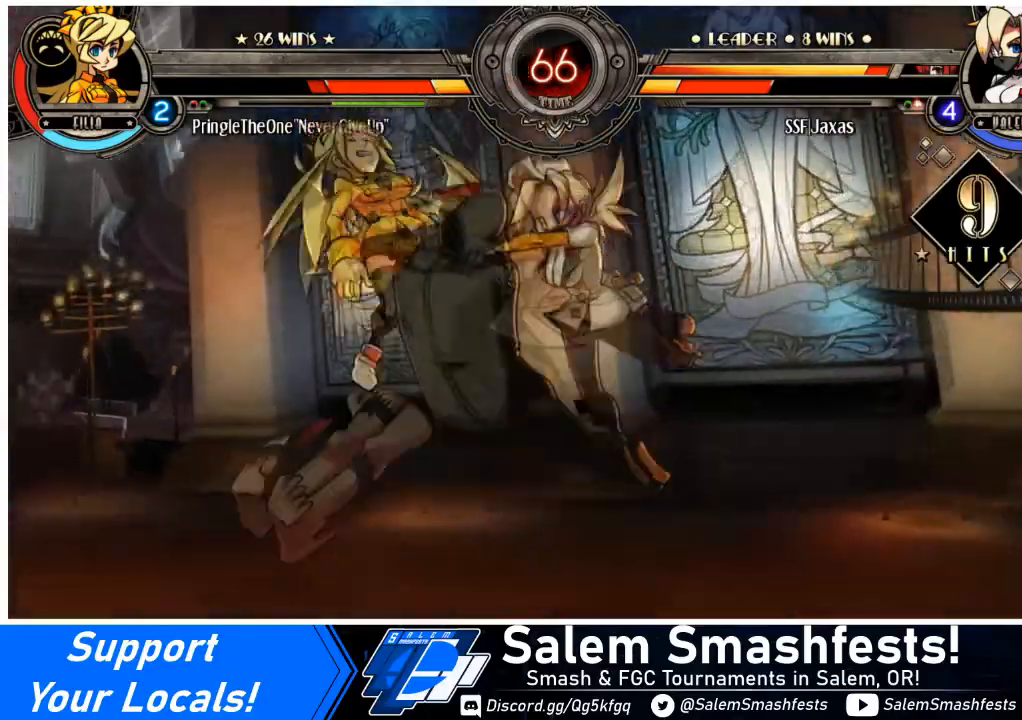
{"buttons": ["DPAD_UP", "DPAD_LEFT"], "events": [[500, "DPAD_UP", "down"]]}
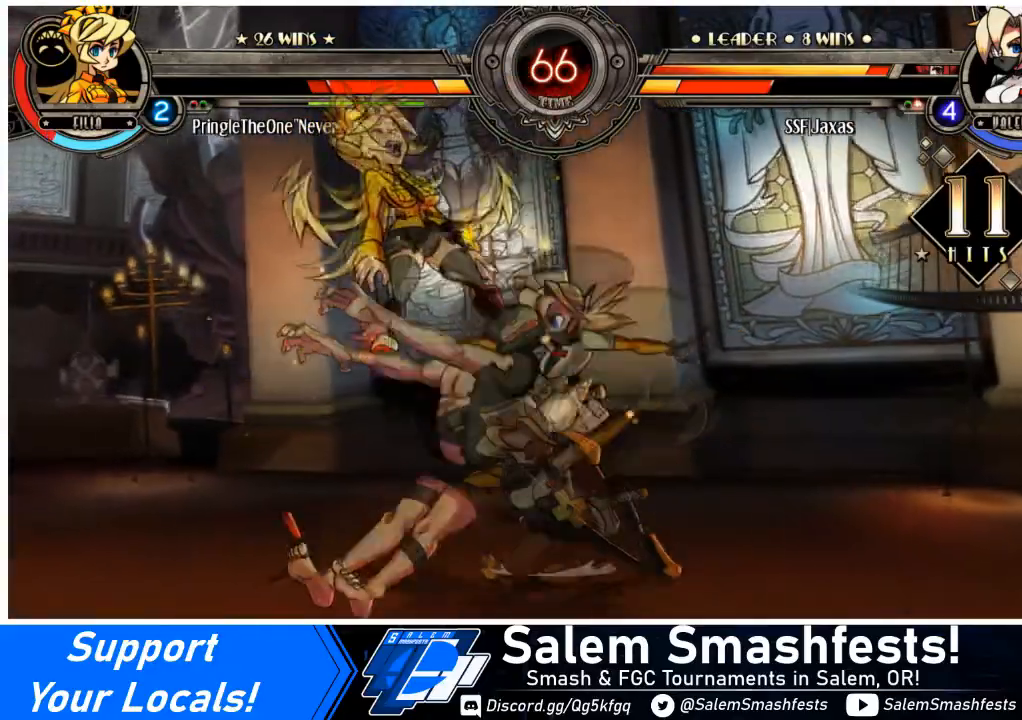
{"buttons": [], "events": [[101, "SQUARE", "down"], [167, "DPAD_UP", "up"], [201, "DPAD_LEFT", "up"], [267, "SQUARE", "up"], [267, "TRIANGLE", "down"], [501, "TRIANGLE", "up"]]}
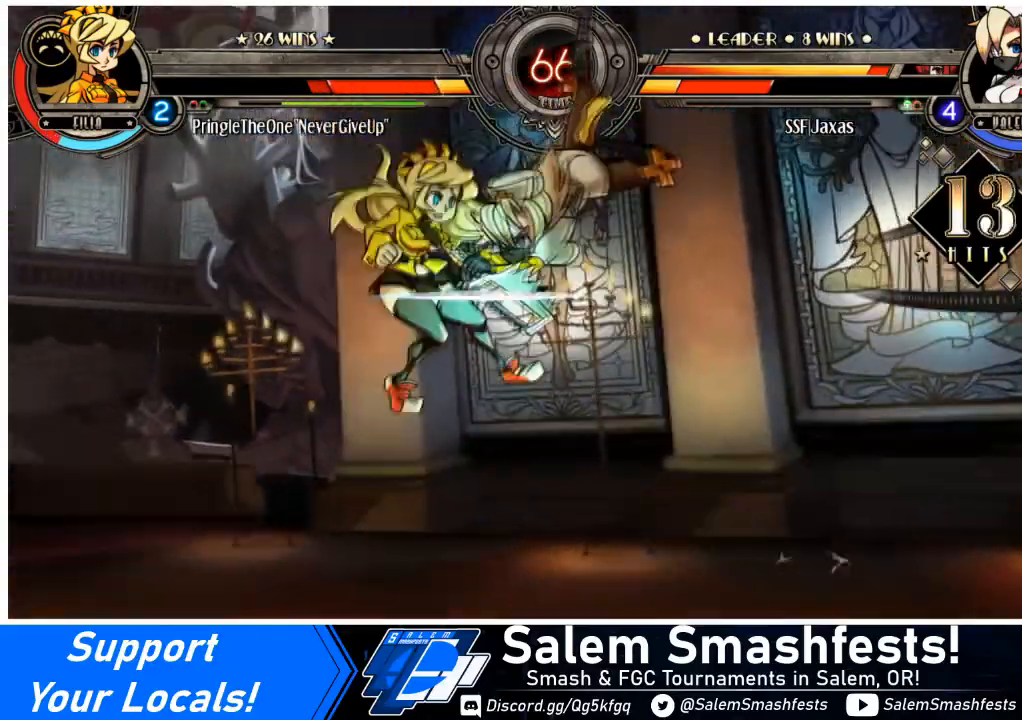
{"buttons": [], "events": [[267, "R2", "down"], [434, "R2", "up"]]}
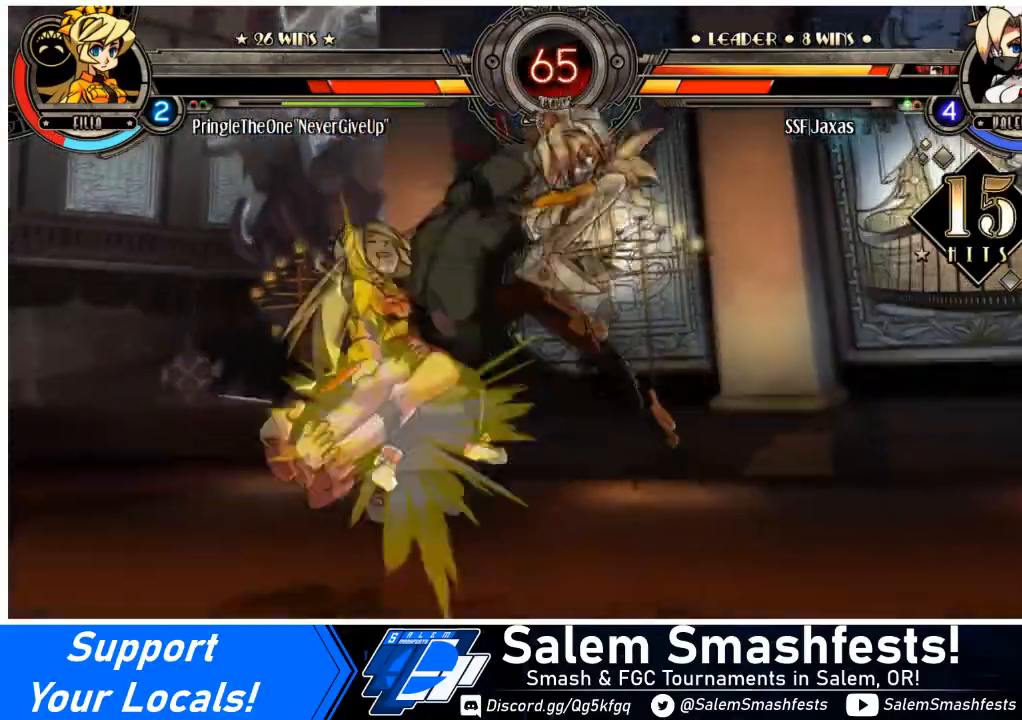
{"buttons": ["CIRCLE", "DPAD_LEFT"], "events": [[267, "DPAD_LEFT", "down"], [334, "DPAD_LEFT", "up"], [367, "DPAD_LEFT", "down"], [468, "CIRCLE", "down"]]}
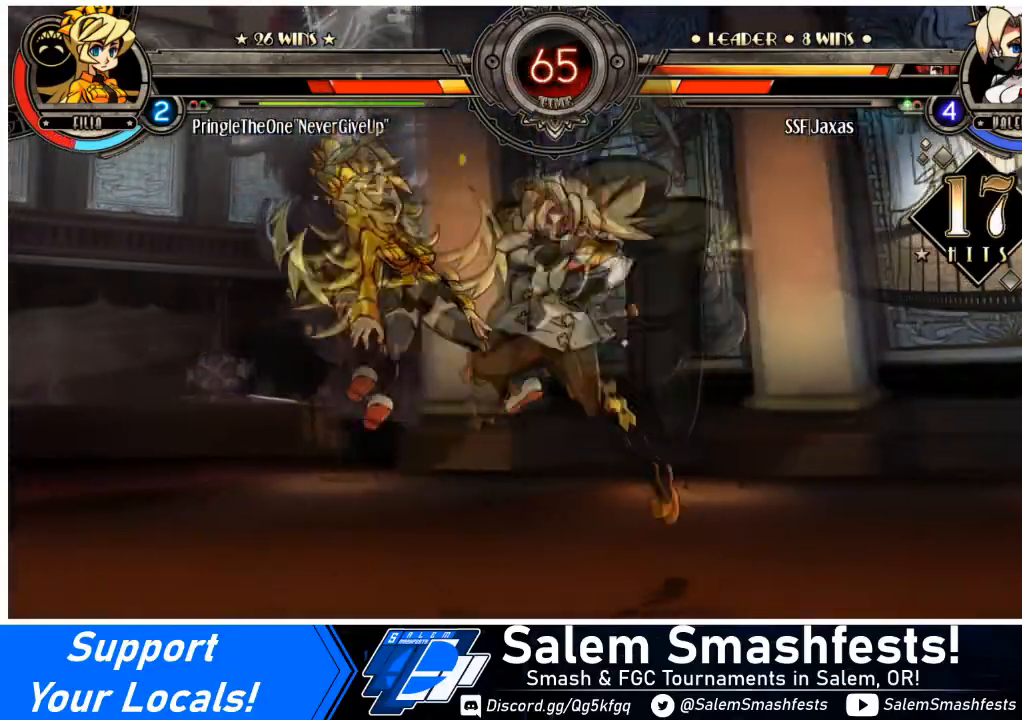
{"buttons": ["SQUARE"], "events": [[100, "CIRCLE", "up"], [167, "R1", "down"], [334, "R1", "up"], [434, "SQUARE", "down"], [467, "DPAD_LEFT", "up"]]}
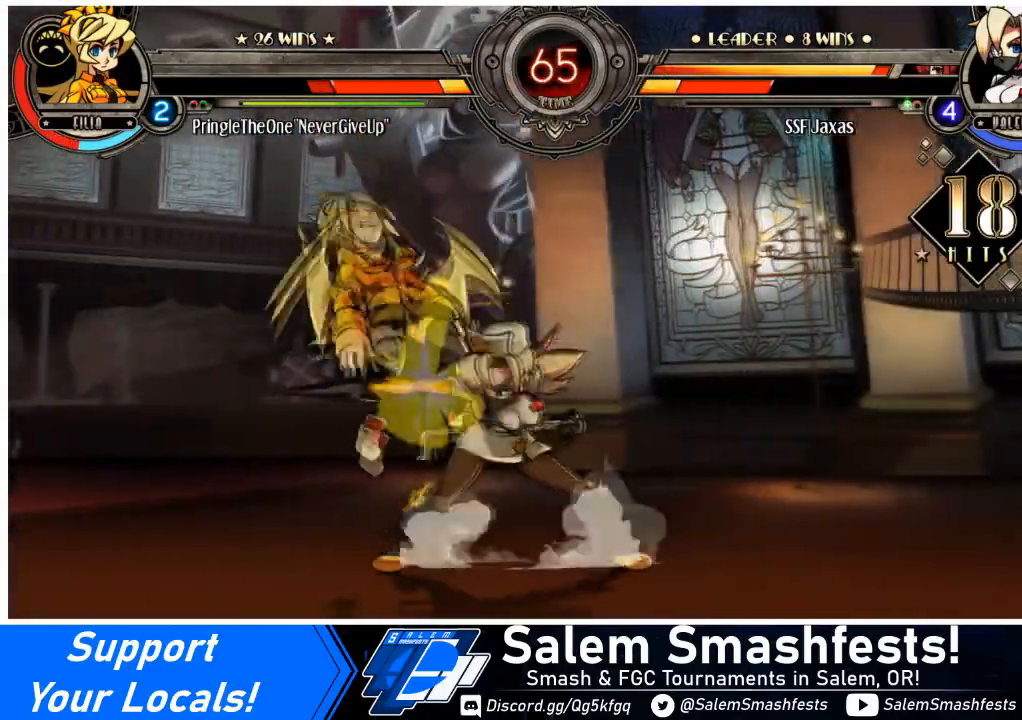
{"buttons": ["TRIANGLE"], "events": [[67, "SQUARE", "up"], [134, "SQUARE", "down"], [267, "SQUARE", "up"], [301, "SQUARE", "down"], [434, "SQUARE", "up"], [501, "TRIANGLE", "down"]]}
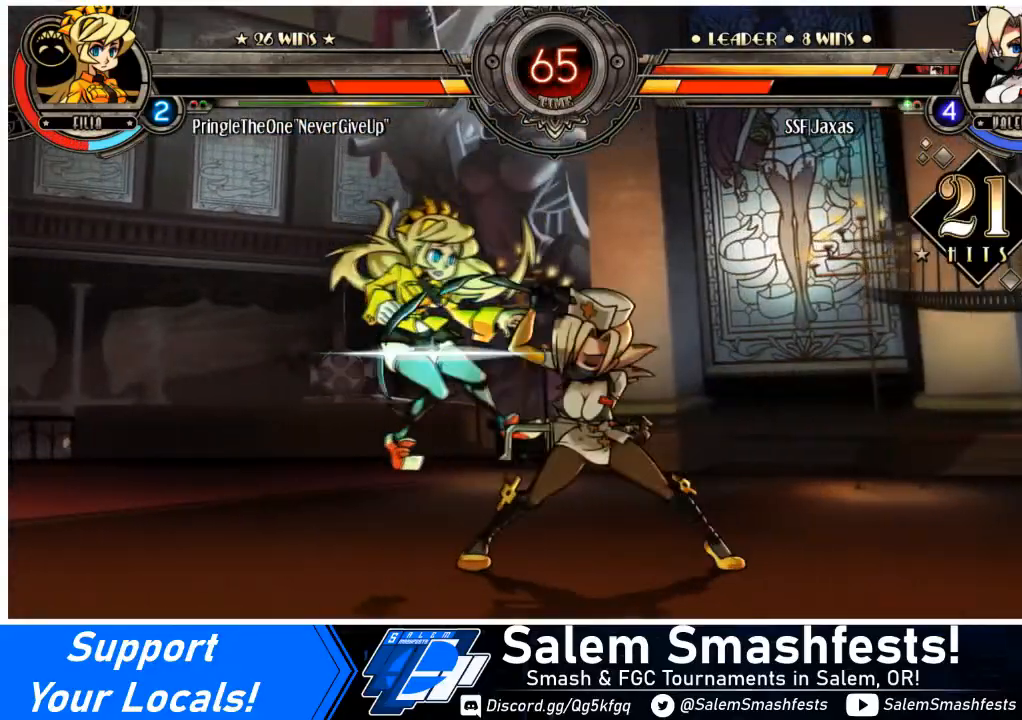
{"buttons": [], "events": [[133, "TRIANGLE", "up"], [300, "TRIANGLE", "down"], [467, "TRIANGLE", "up"]]}
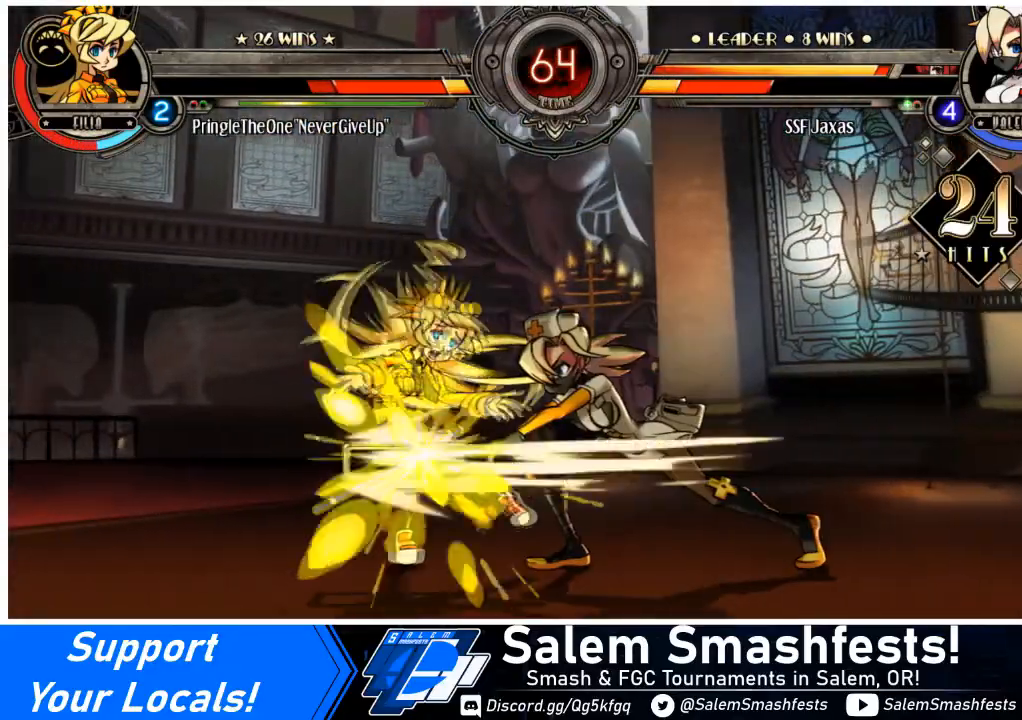
{"buttons": ["DPAD_DOWN"], "events": [[167, "DPAD_DOWN", "down"]]}
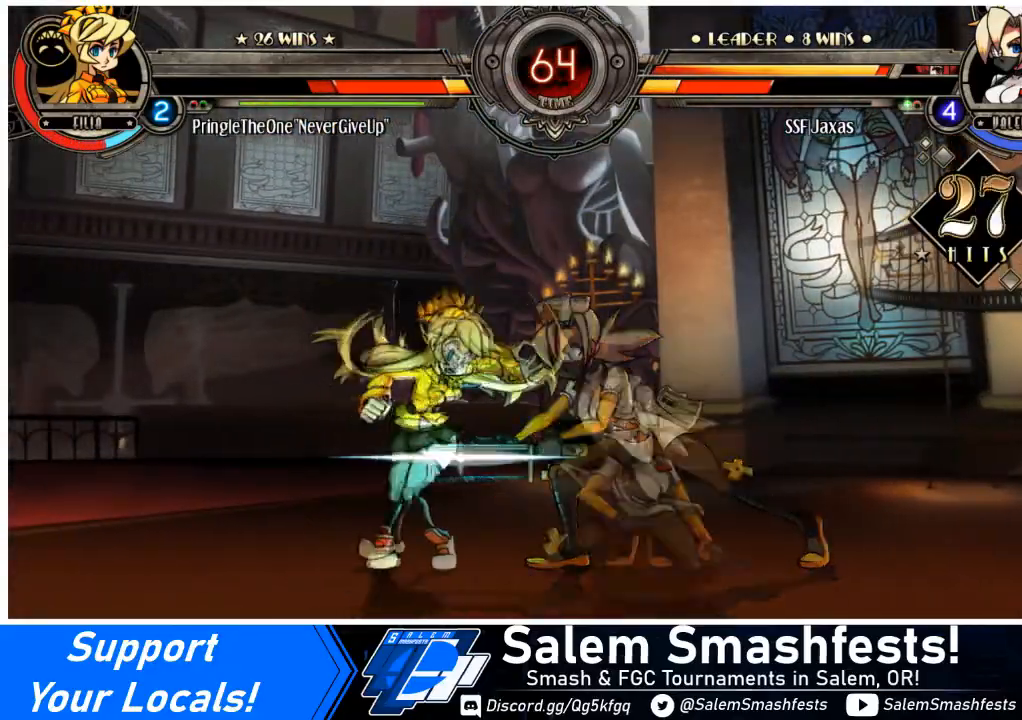
{"buttons": ["R2"], "events": [[33, "CIRCLE", "down"], [233, "CIRCLE", "up"], [233, "DPAD_DOWN", "up"], [500, "R2", "down"]]}
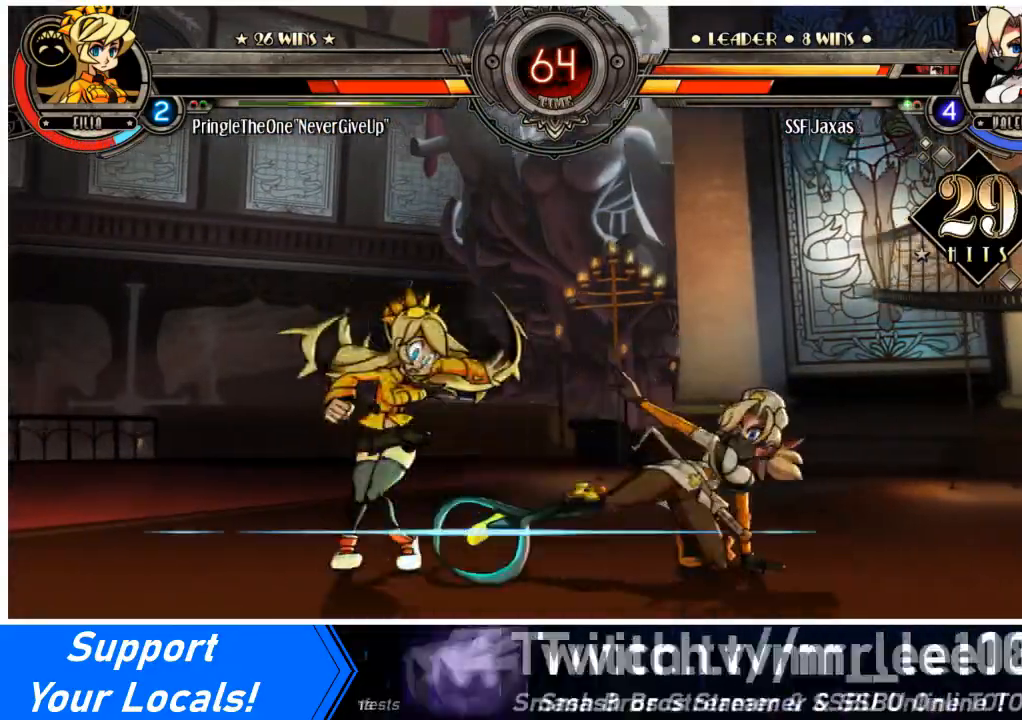
{"buttons": ["L2", "R2", "DPAD_LEFT"], "events": [[201, "R2", "up"], [301, "DPAD_DOWN", "down"], [367, "DPAD_LEFT", "down"], [434, "DPAD_DOWN", "up"], [434, "L2", "down"], [468, "R2", "down"]]}
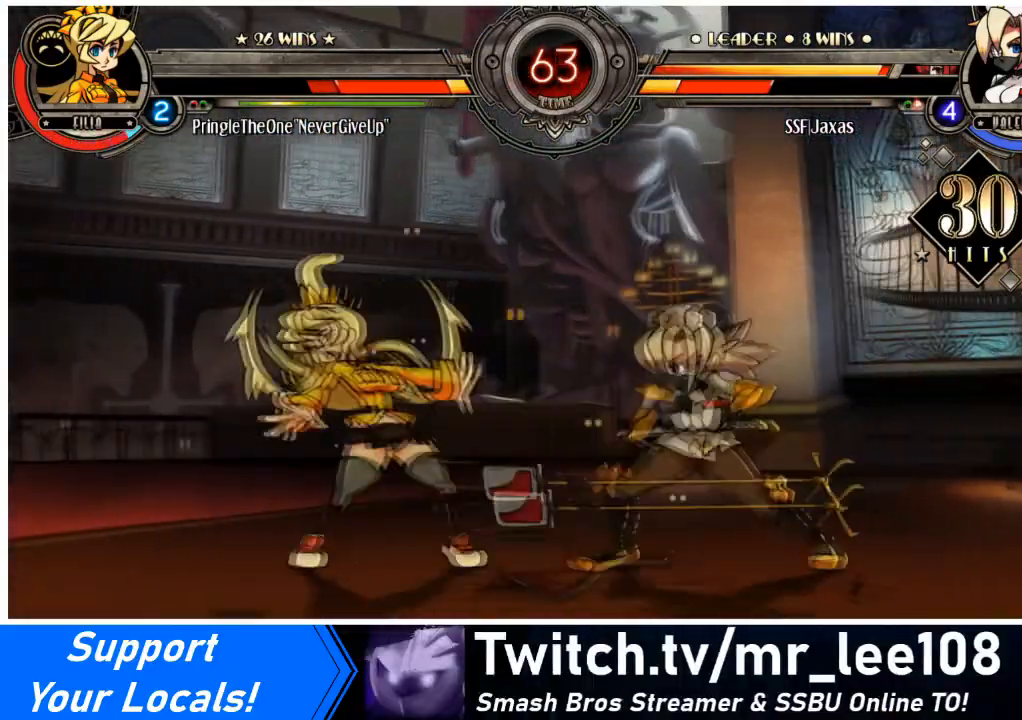
{"buttons": ["DPAD_RIGHT"], "events": [[67, "DPAD_LEFT", "up"], [67, "L2", "up"], [100, "R2", "up"], [500, "DPAD_RIGHT", "down"]]}
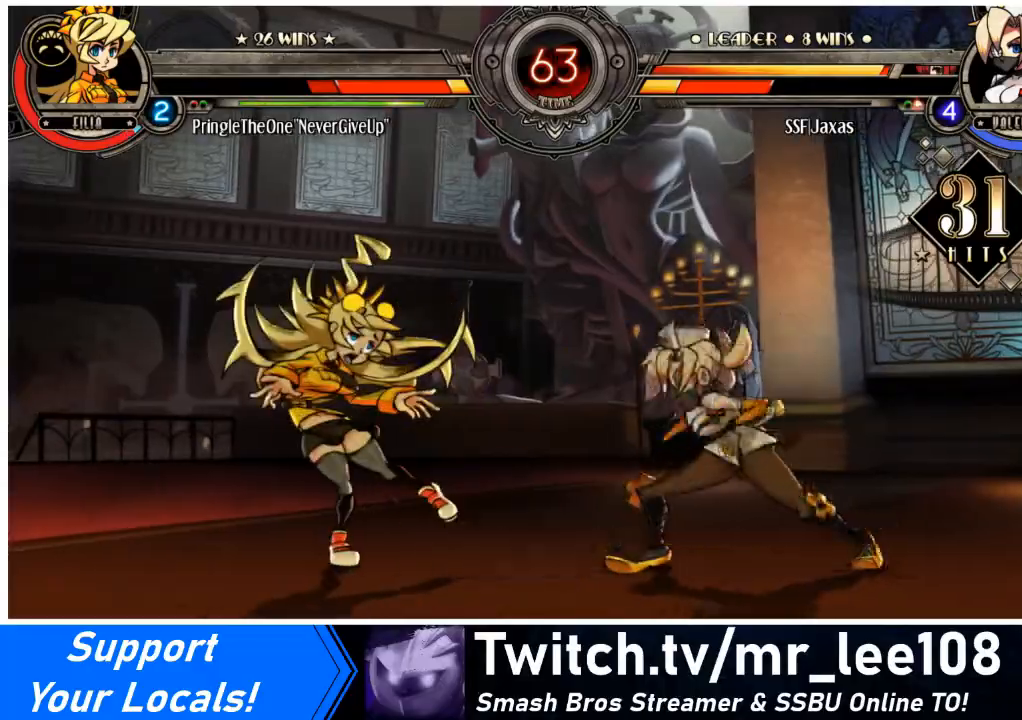
{"buttons": ["DPAD_RIGHT"], "events": []}
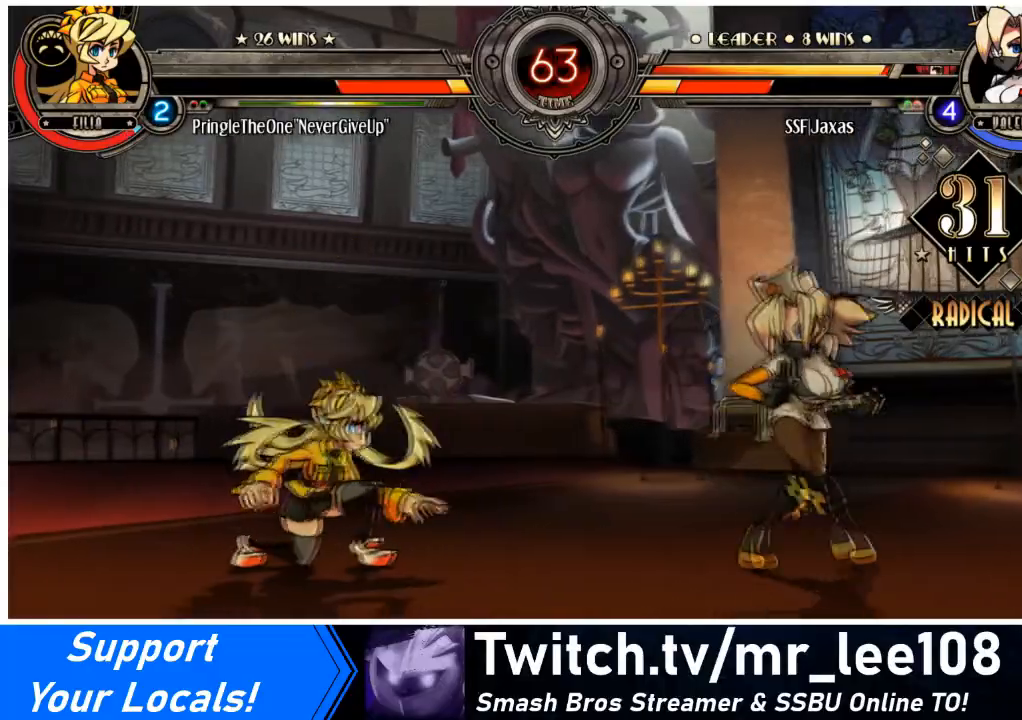
{"buttons": ["DPAD_LEFT"], "events": [[33, "L1", "down"], [133, "L1", "up"], [400, "DPAD_LEFT", "down"], [400, "DPAD_RIGHT", "up"]]}
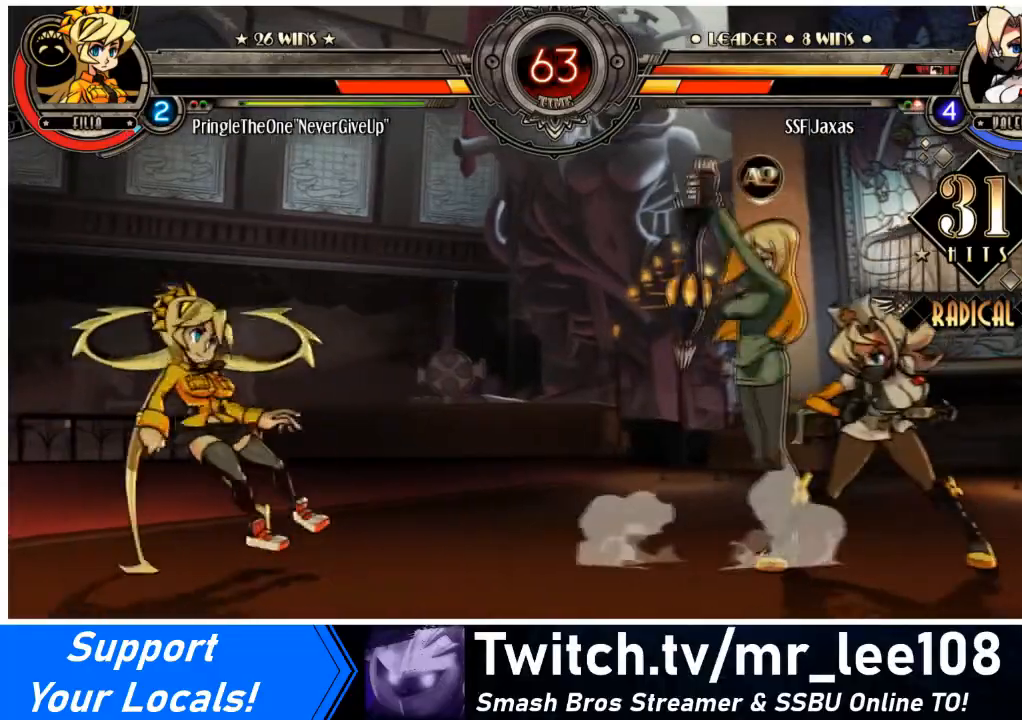
{"buttons": ["DPAD_RIGHT"], "events": [[34, "DPAD_LEFT", "up"], [67, "DPAD_RIGHT", "down"], [267, "DPAD_UP", "down"], [468, "DPAD_UP", "up"]]}
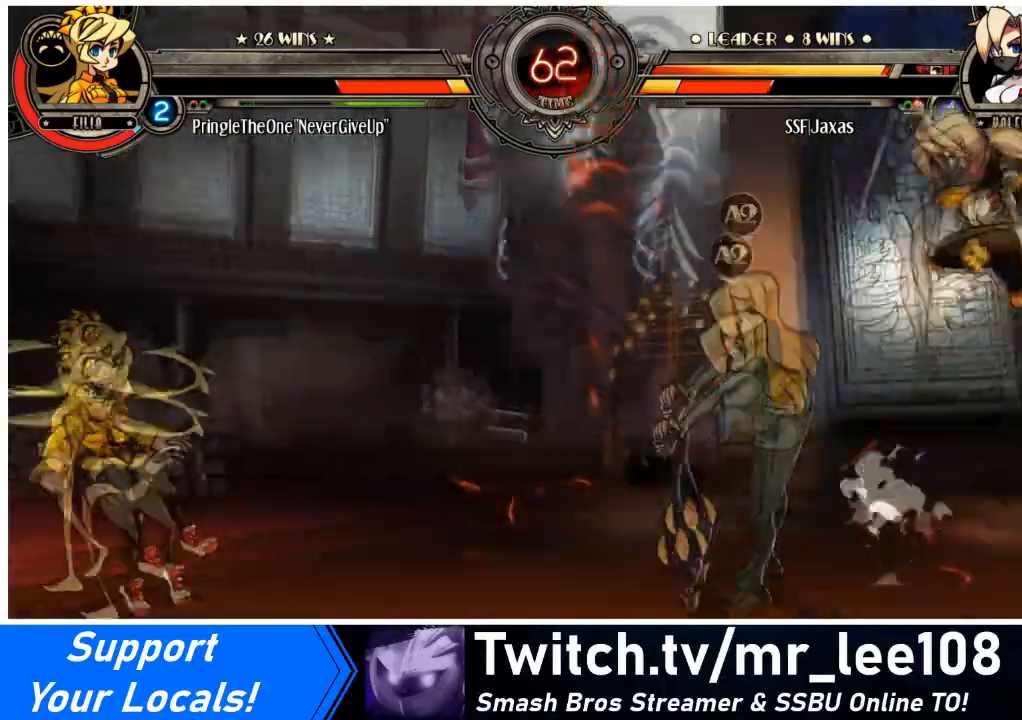
{"buttons": ["DPAD_LEFT"], "events": [[367, "DPAD_LEFT", "down"], [367, "DPAD_RIGHT", "up"]]}
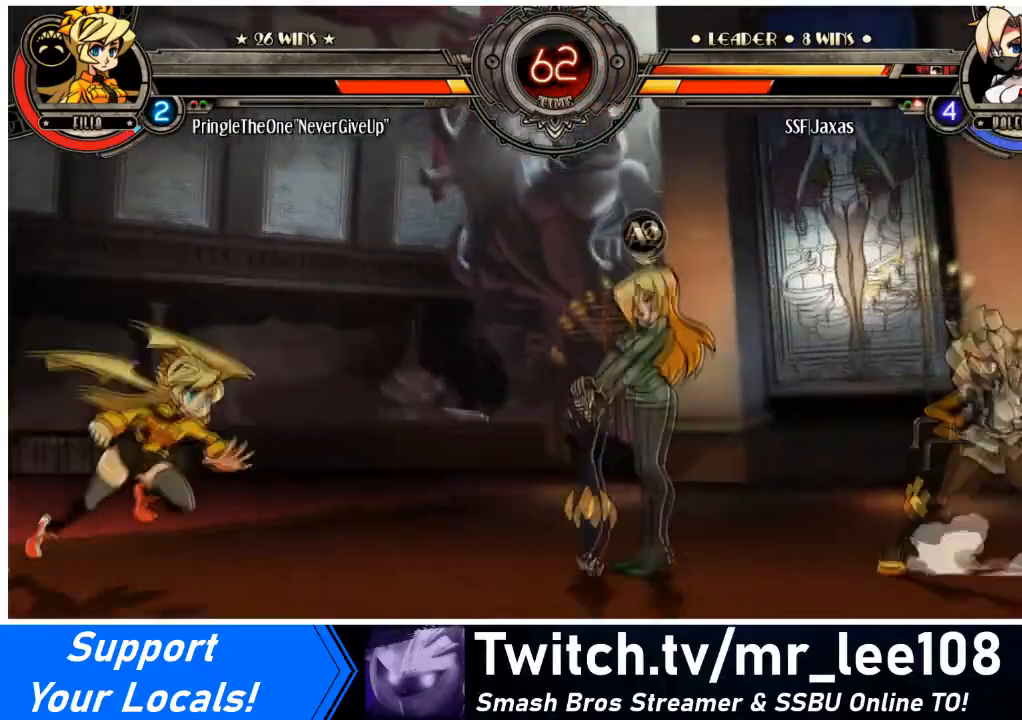
{"buttons": ["DPAD_RIGHT"], "events": [[234, "DPAD_LEFT", "up"], [234, "DPAD_RIGHT", "down"]]}
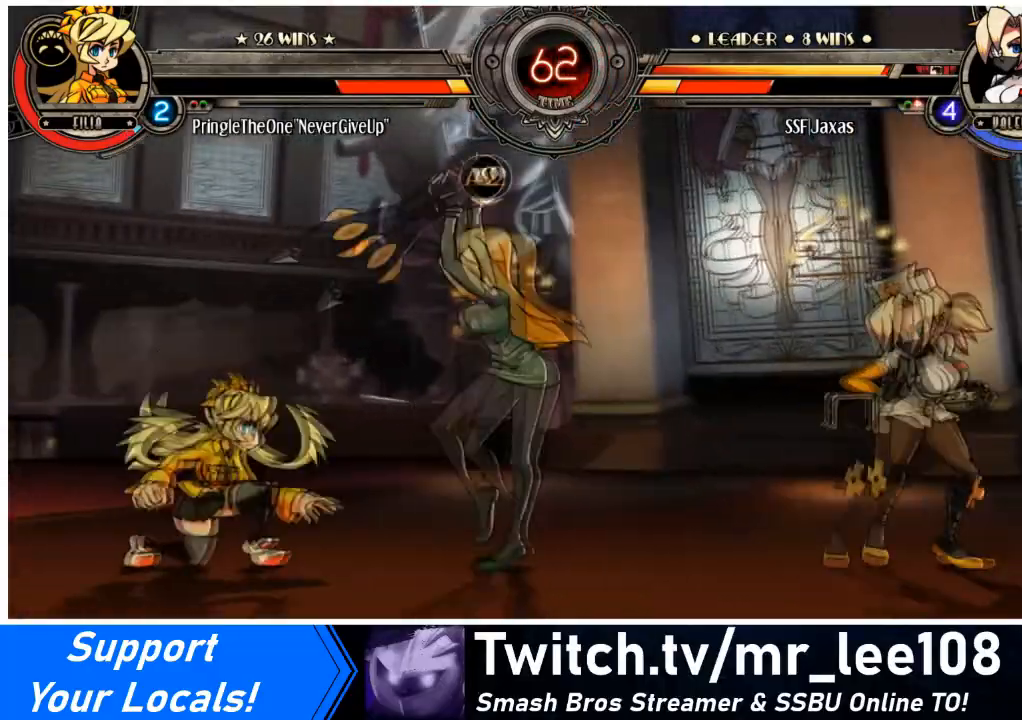
{"buttons": [], "events": [[233, "DPAD_LEFT", "down"], [267, "DPAD_RIGHT", "up"], [500, "DPAD_LEFT", "up"]]}
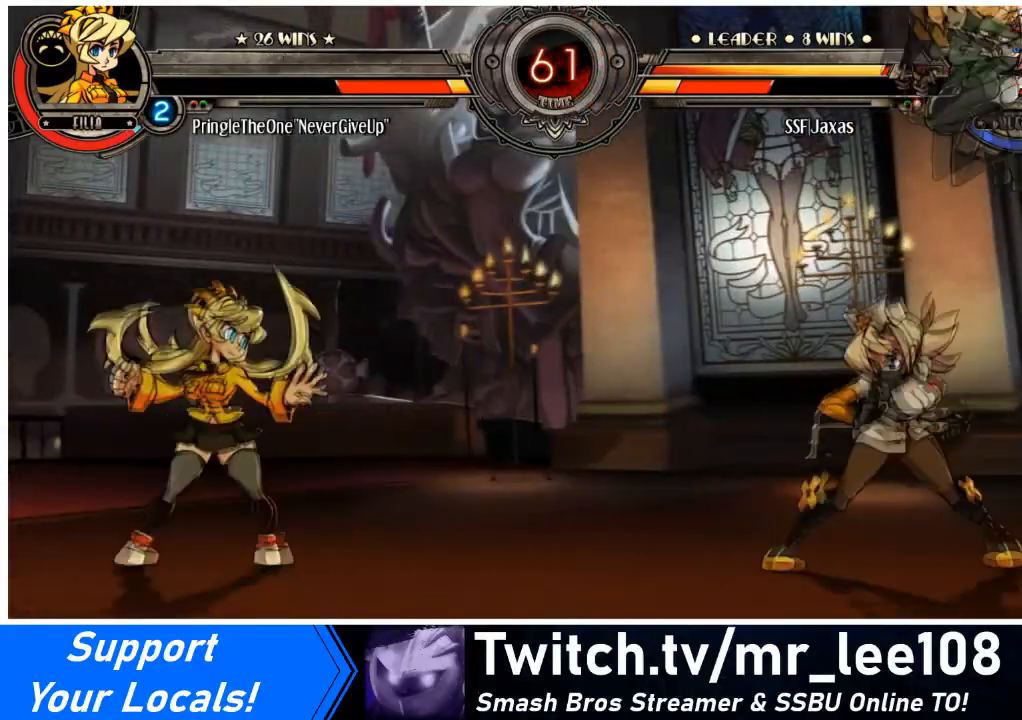
{"buttons": ["DPAD_UP", "DPAD_RIGHT"], "events": [[34, "DPAD_RIGHT", "down"], [134, "DPAD_RIGHT", "up"], [267, "DPAD_RIGHT", "down"], [367, "DPAD_UP", "down"]]}
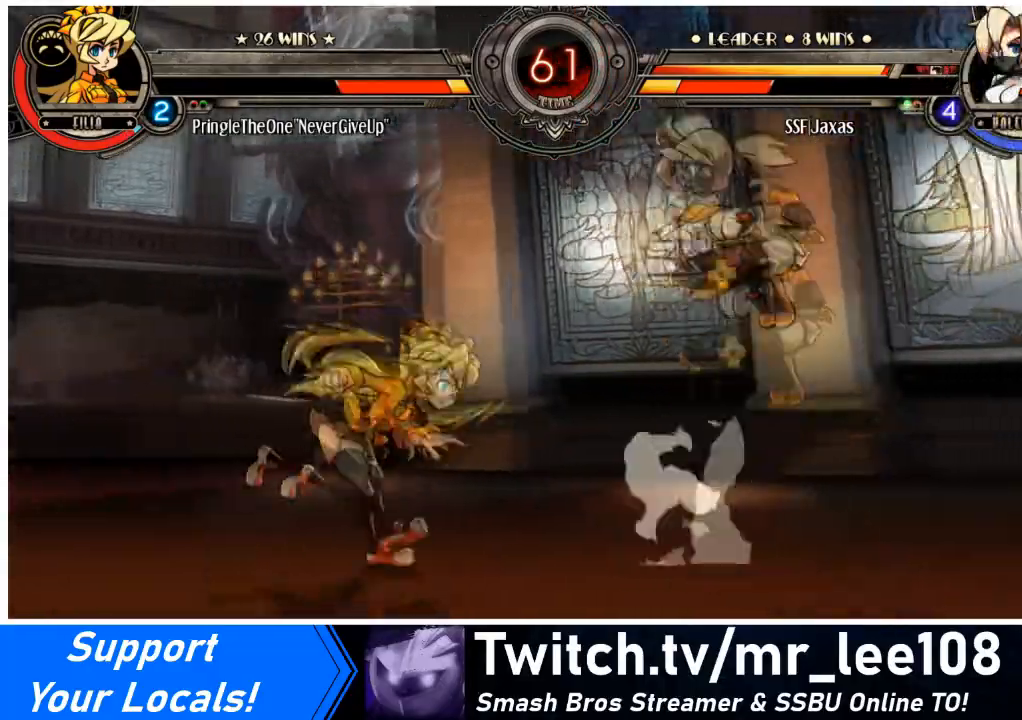
{"buttons": ["SQUARE", "DPAD_LEFT"], "events": [[67, "DPAD_UP", "up"], [267, "DPAD_DOWN", "down"], [300, "DPAD_RIGHT", "up"], [367, "DPAD_LEFT", "down"], [400, "DPAD_DOWN", "up"], [400, "SQUARE", "down"], [400, "TRIANGLE", "down"], [500, "TRIANGLE", "up"]]}
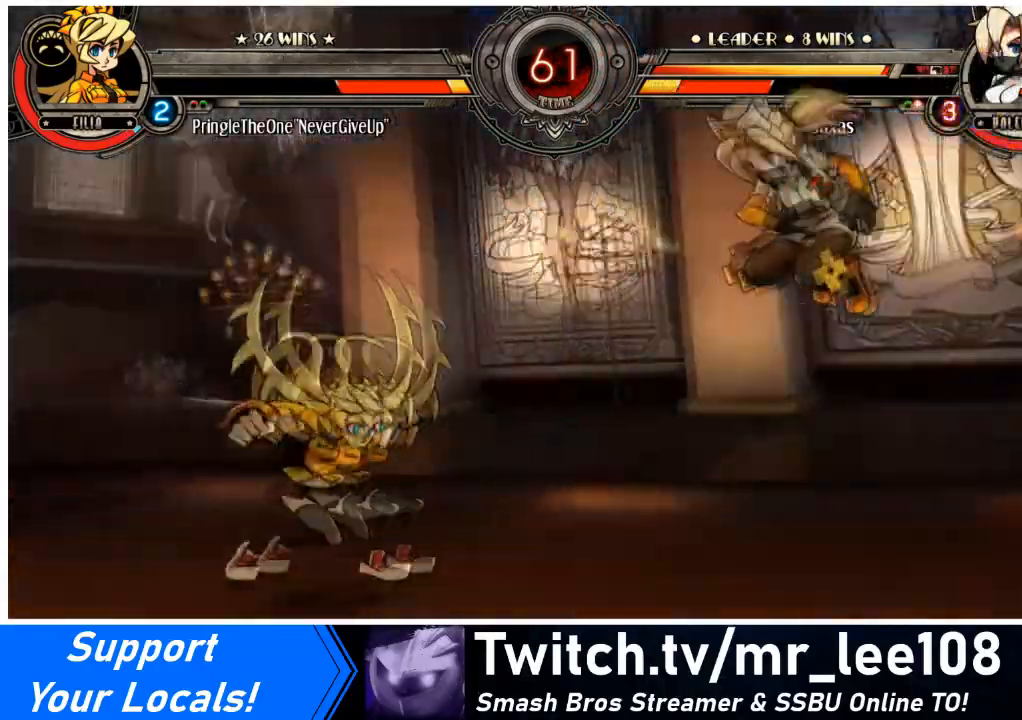
{"buttons": [], "events": [[34, "SQUARE", "up"], [67, "DPAD_LEFT", "up"]]}
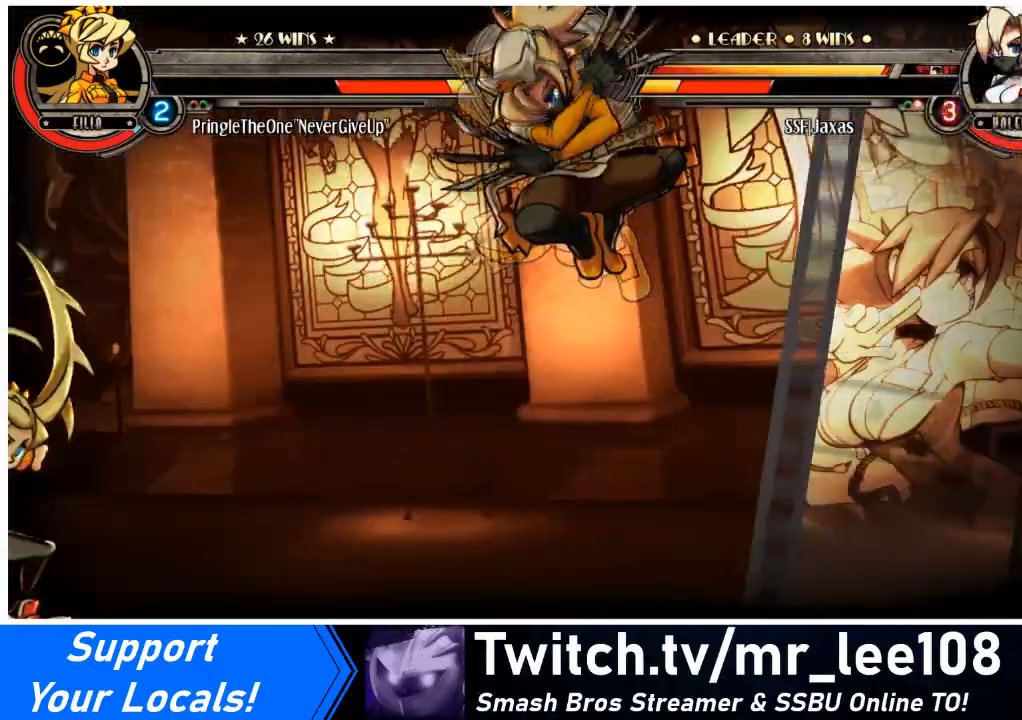
{"buttons": ["DPAD_RIGHT"], "events": [[467, "DPAD_RIGHT", "down"]]}
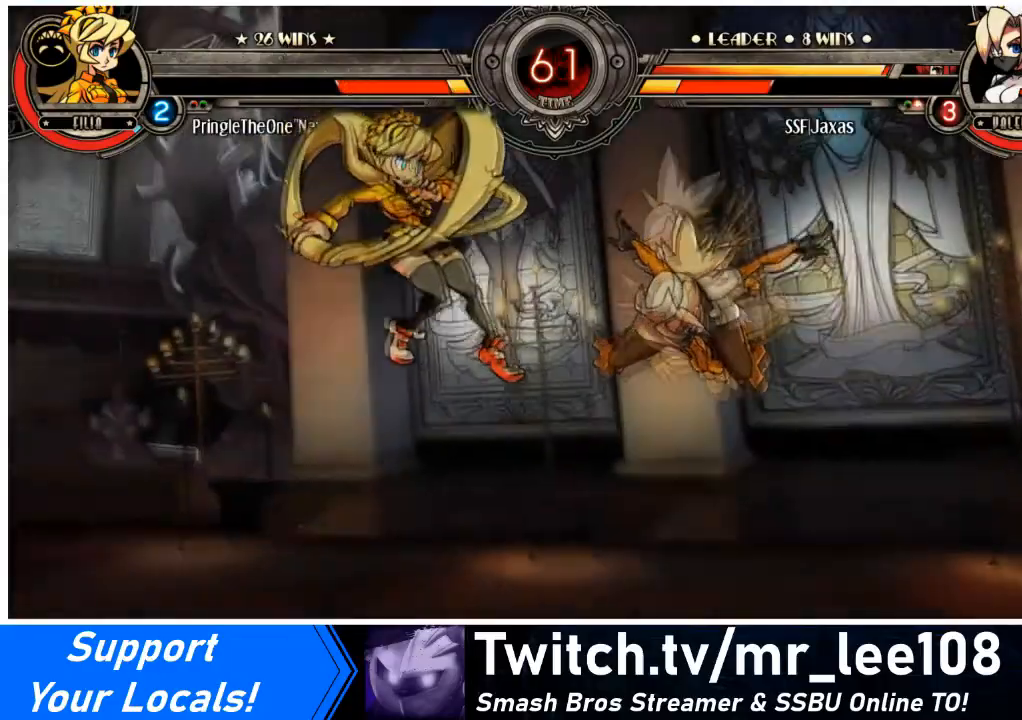
{"buttons": ["DPAD_DOWN", "DPAD_RIGHT"], "events": [[367, "DPAD_DOWN", "down"]]}
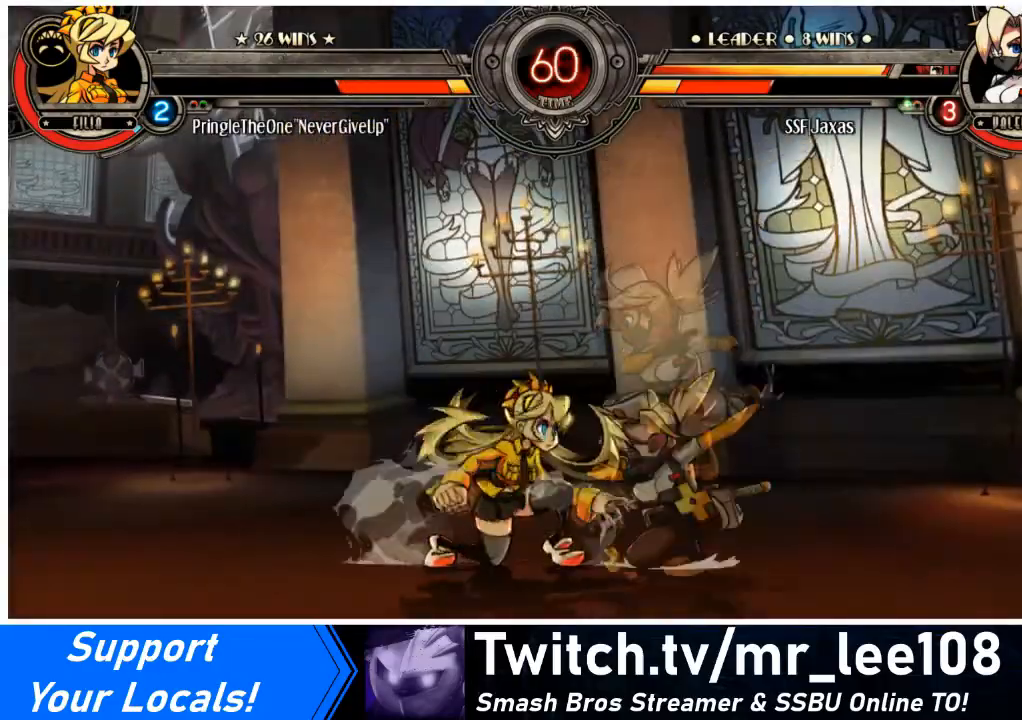
{"buttons": ["SQUARE", "TRIANGLE", "DPAD_DOWN", "DPAD_RIGHT"], "events": [[467, "TRIANGLE", "down"], [500, "SQUARE", "down"]]}
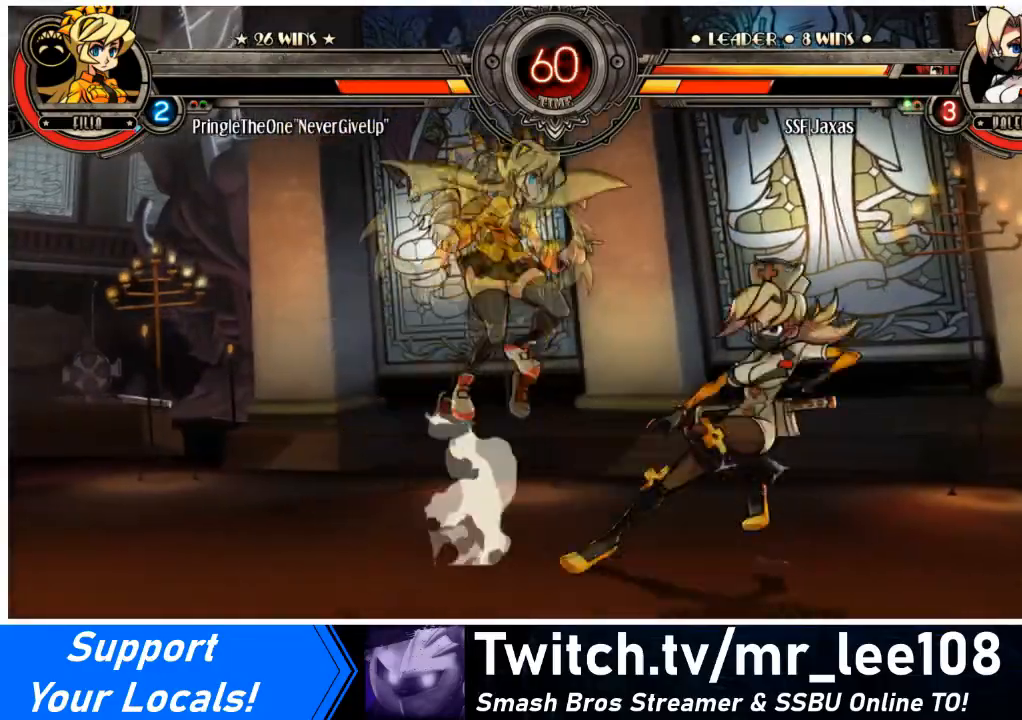
{"buttons": ["DPAD_RIGHT"], "events": [[167, "SQUARE", "up"], [167, "TRIANGLE", "up"], [234, "DPAD_DOWN", "up"]]}
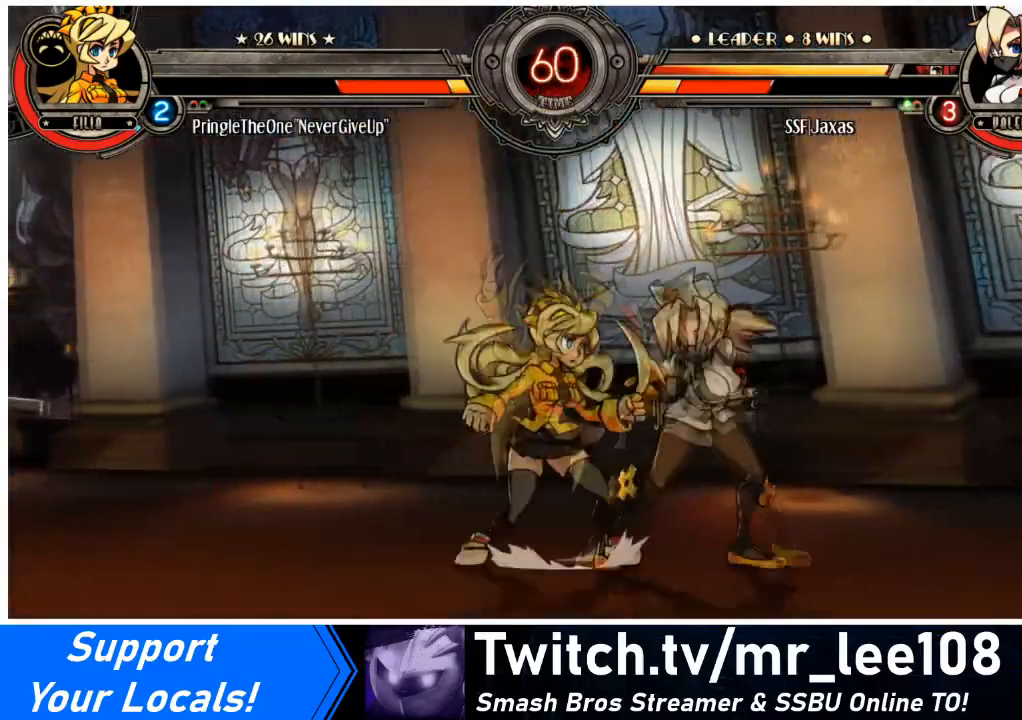
{"buttons": ["TRIANGLE"], "events": [[33, "SQUARE", "down"], [167, "SQUARE", "up"], [200, "SQUARE", "down"], [334, "SQUARE", "up"], [434, "DPAD_RIGHT", "up"], [434, "TRIANGLE", "down"]]}
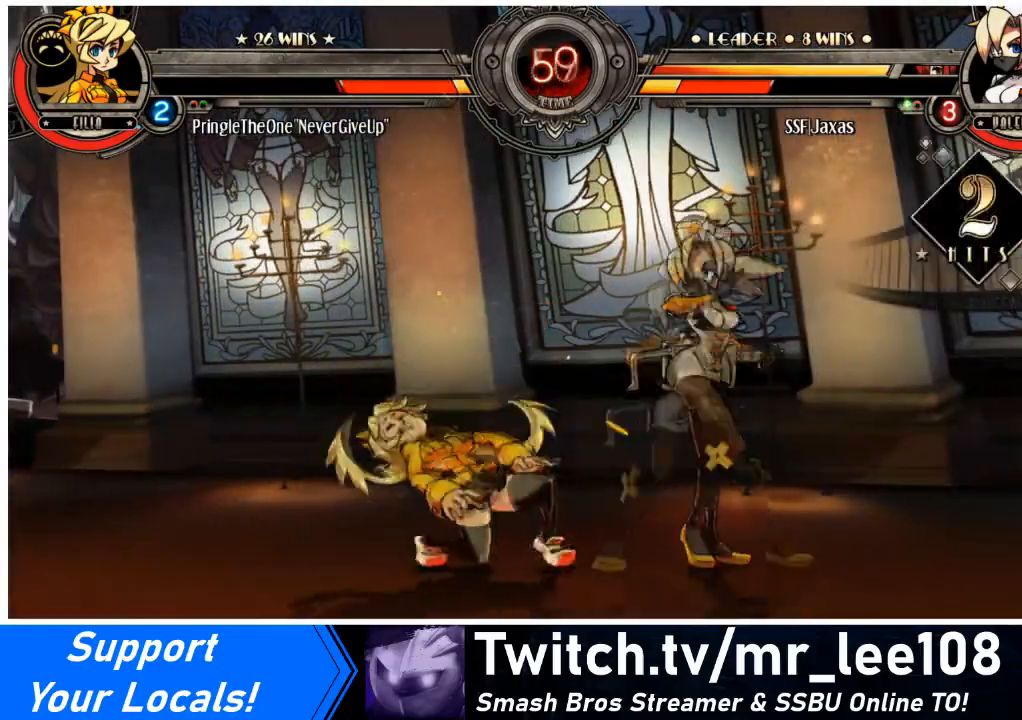
{"buttons": ["DPAD_UP", "DPAD_LEFT"], "events": [[67, "DPAD_DOWN", "down"], [67, "TRIANGLE", "up"], [101, "DPAD_LEFT", "down"], [201, "R1", "down"], [334, "DPAD_DOWN", "up"], [367, "R1", "up"], [434, "DPAD_UP", "down"]]}
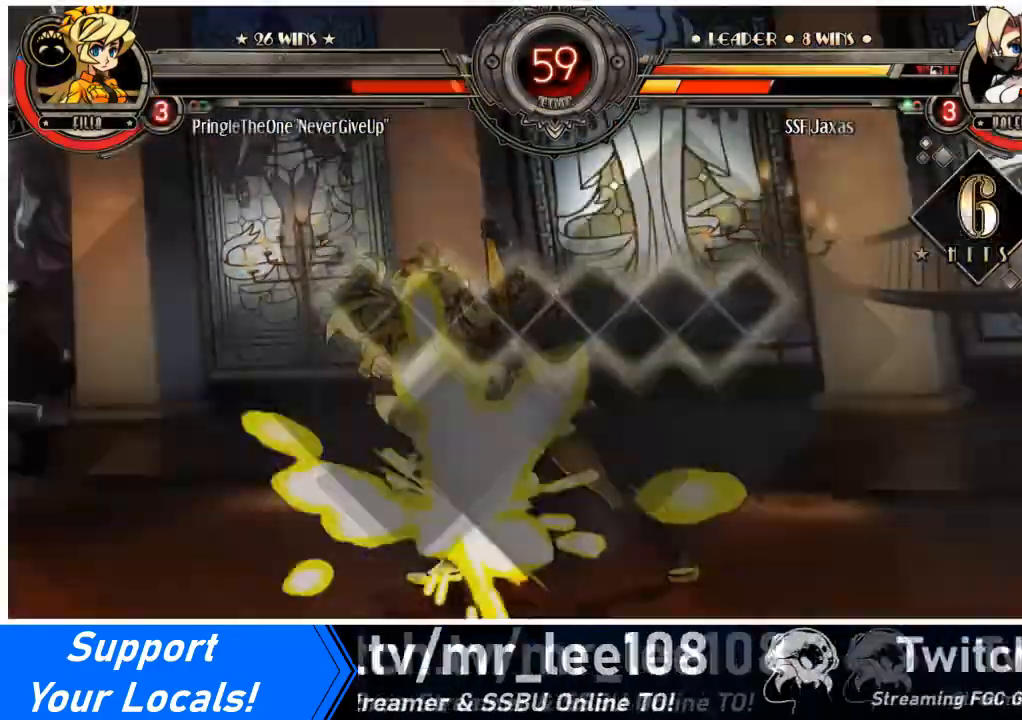
{"buttons": [], "events": [[100, "DPAD_UP", "up"], [133, "DPAD_LEFT", "up"]]}